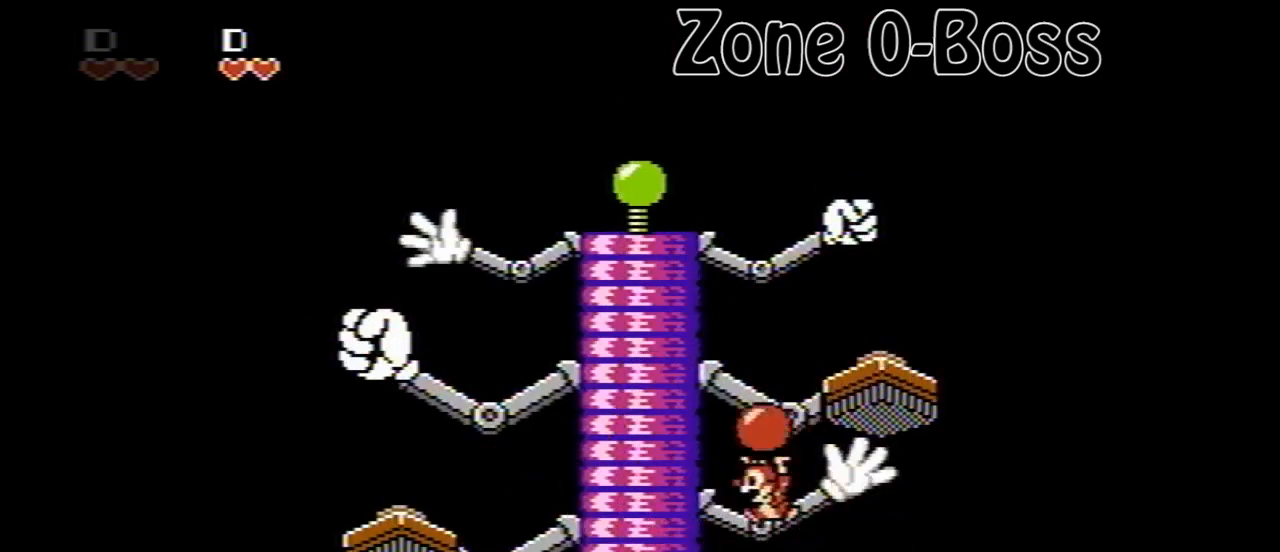
Gameplay with a controller (Nintendo layout); each line is a JSON object with the inputs held at the frame after it. "events" lists button and stick changes between this image and that frame as [ms after this image, input, new state], when the widget could be followed in between. Not read: L3 R3.
{"buttons": ["DPAD_RIGHT"], "events": [[40, "DPAD_LEFT", "up"], [80, "DPAD_RIGHT", "down"]]}
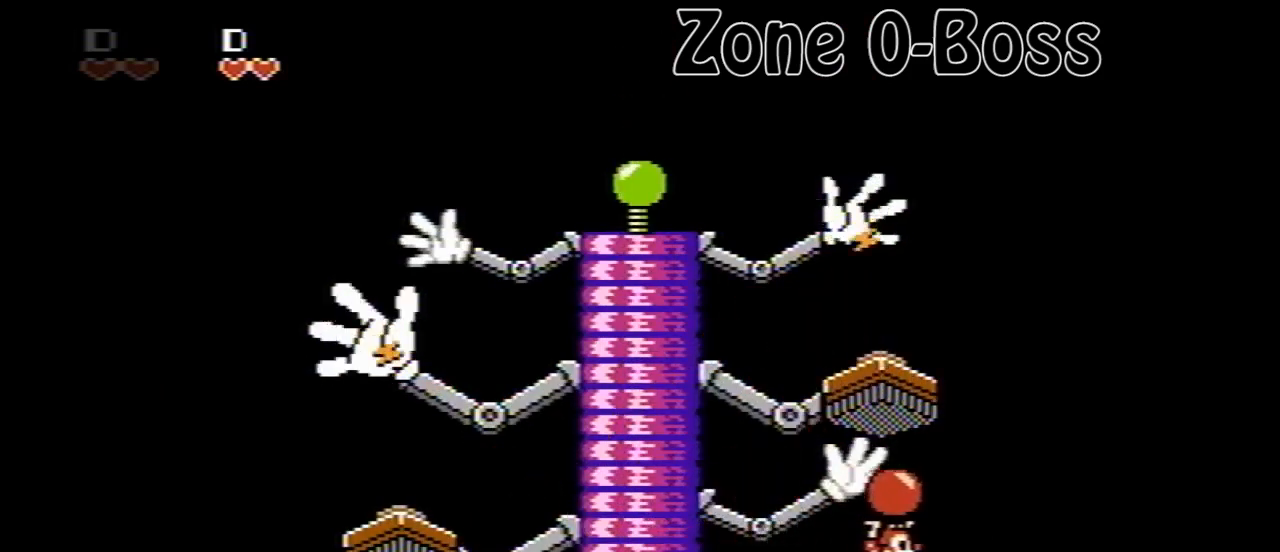
{"buttons": [], "events": [[480, "DPAD_RIGHT", "up"]]}
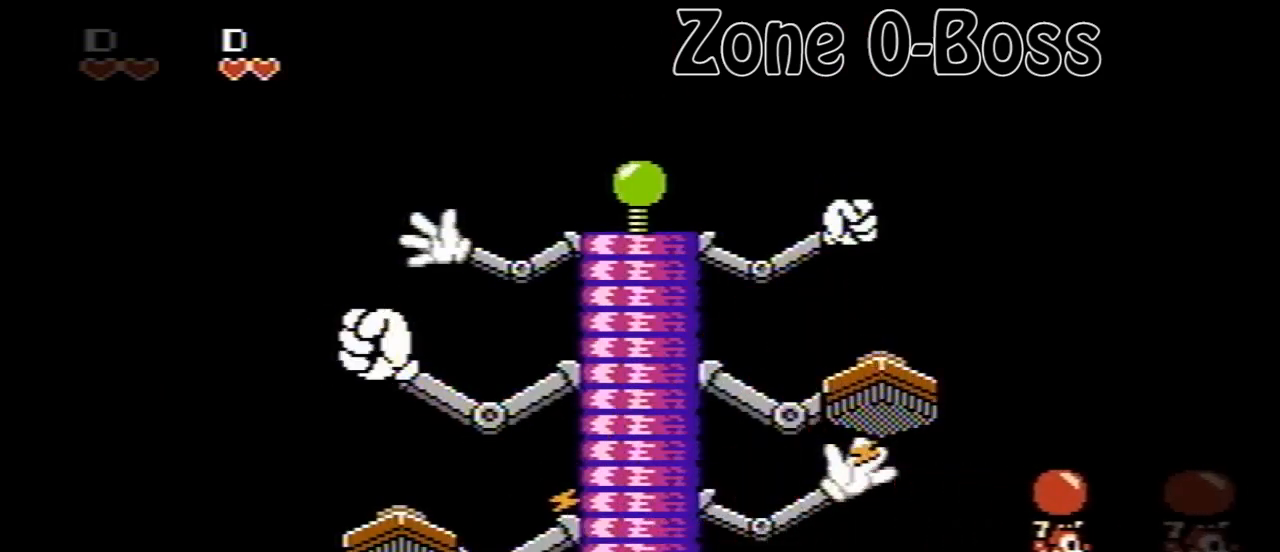
{"buttons": ["DPAD_LEFT"], "events": [[120, "A", "down"], [160, "DPAD_LEFT", "down"], [440, "A", "up"]]}
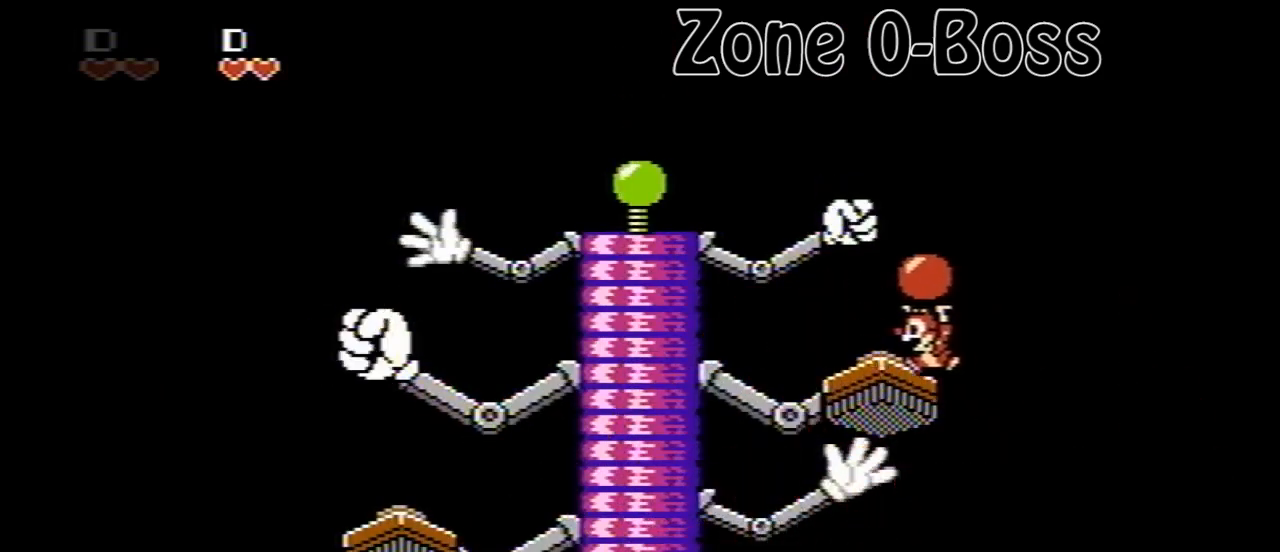
{"buttons": ["DPAD_LEFT"], "events": []}
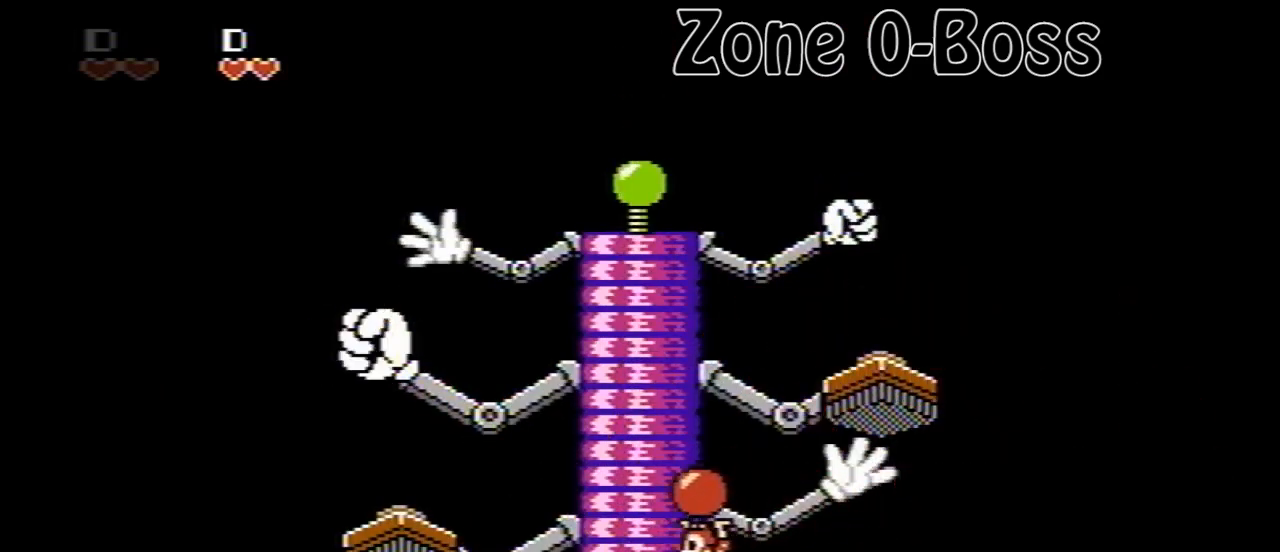
{"buttons": ["DPAD_RIGHT"], "events": [[320, "DPAD_LEFT", "up"], [440, "DPAD_RIGHT", "down"]]}
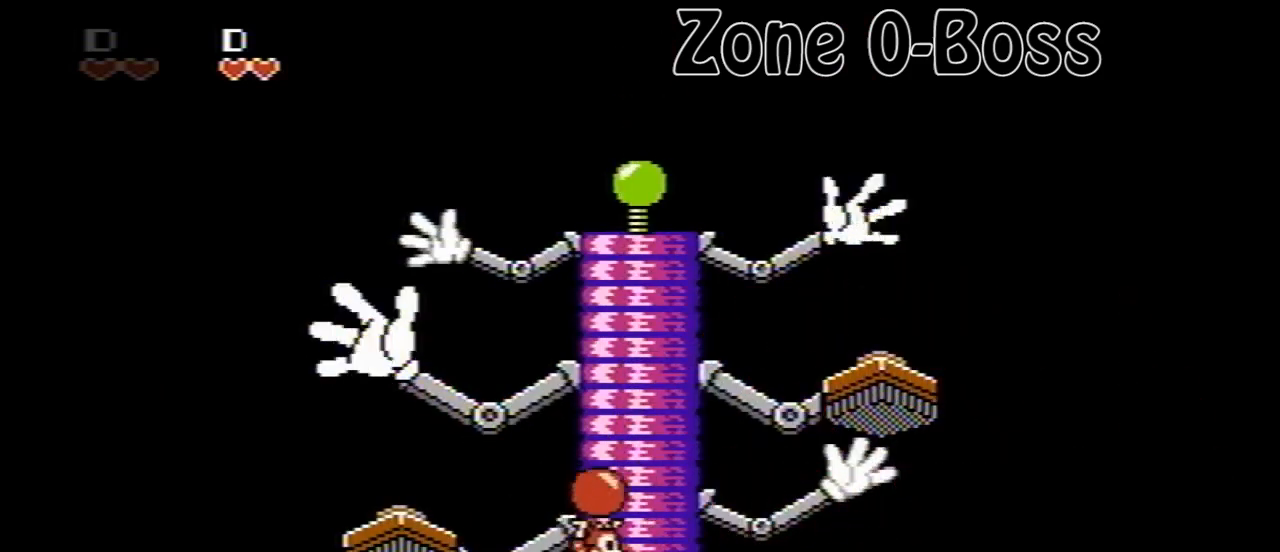
{"buttons": ["DPAD_RIGHT"], "events": []}
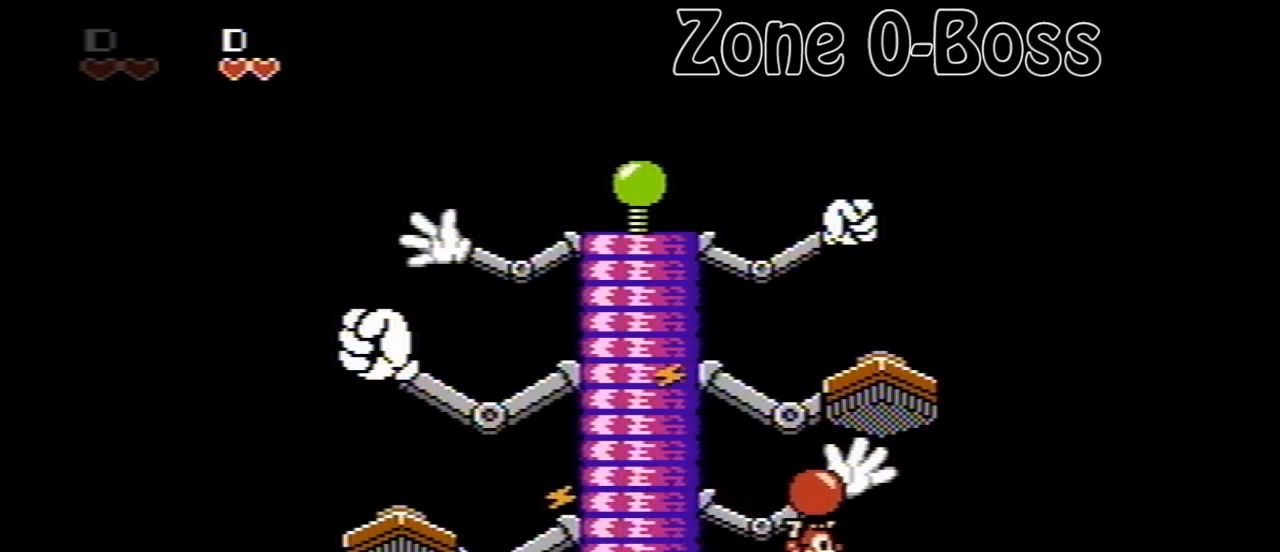
{"buttons": ["A", "DPAD_LEFT"], "events": [[240, "DPAD_RIGHT", "up"], [280, "DPAD_LEFT", "down"], [400, "A", "down"]]}
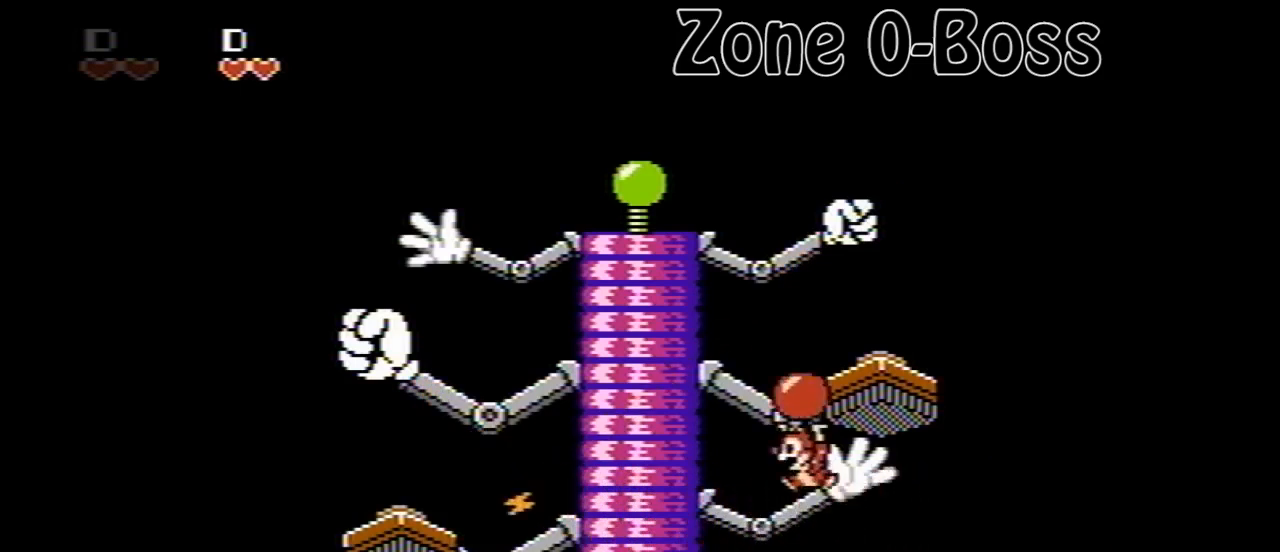
{"buttons": ["DPAD_RIGHT"], "events": [[240, "A", "up"], [240, "DPAD_LEFT", "up"], [280, "DPAD_RIGHT", "down"]]}
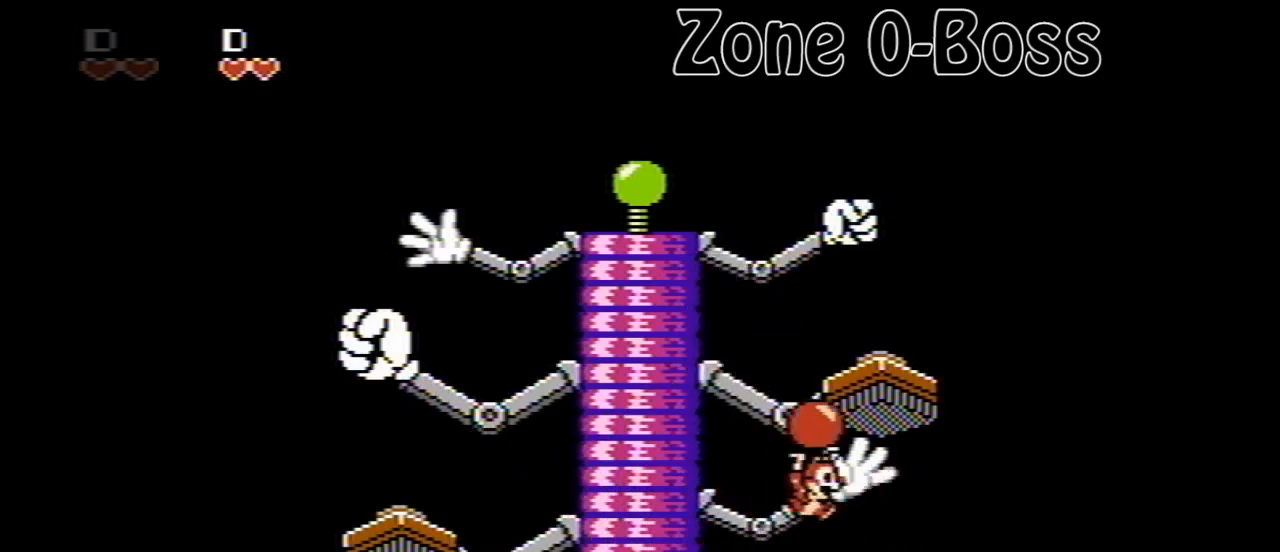
{"buttons": ["DPAD_RIGHT"], "events": [[80, "DPAD_DOWN", "down"], [80, "DPAD_RIGHT", "up"], [120, "DPAD_DOWN", "up"], [120, "DPAD_LEFT", "down"], [360, "DPAD_LEFT", "up"], [360, "DPAD_RIGHT", "down"]]}
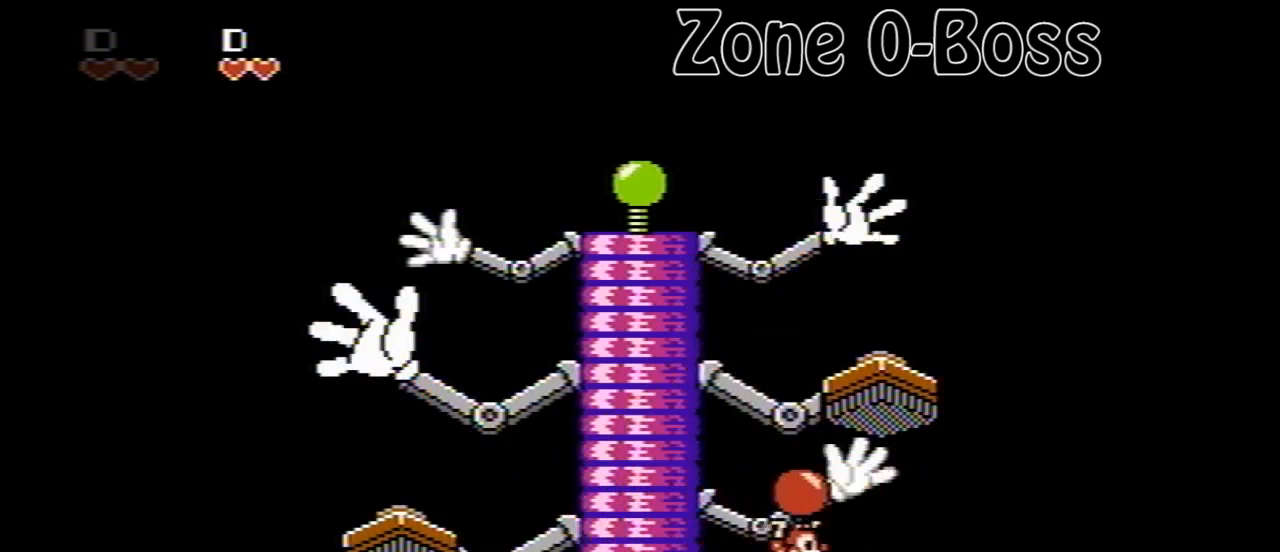
{"buttons": ["DPAD_RIGHT"], "events": [[40, "DPAD_LEFT", "down"], [40, "DPAD_RIGHT", "up"], [200, "DPAD_LEFT", "up"], [200, "DPAD_UP", "down"], [240, "DPAD_RIGHT", "down"], [240, "DPAD_UP", "up"]]}
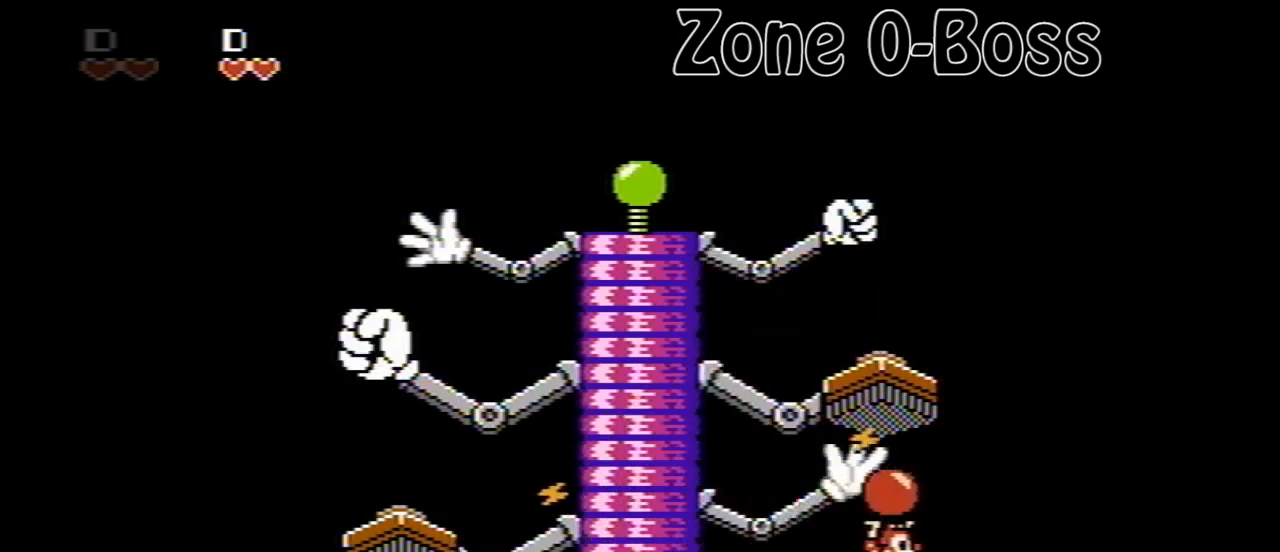
{"buttons": ["A", "DPAD_LEFT"], "events": [[360, "DPAD_RIGHT", "up"], [400, "DPAD_LEFT", "down"], [440, "A", "down"]]}
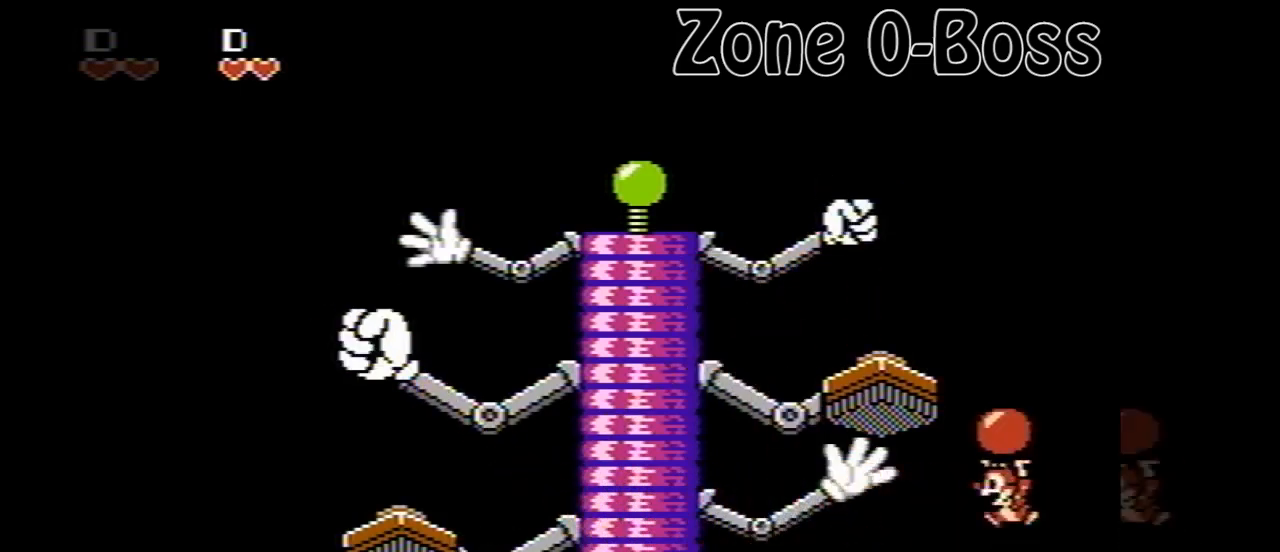
{"buttons": ["DPAD_LEFT"], "events": [[120, "A", "up"]]}
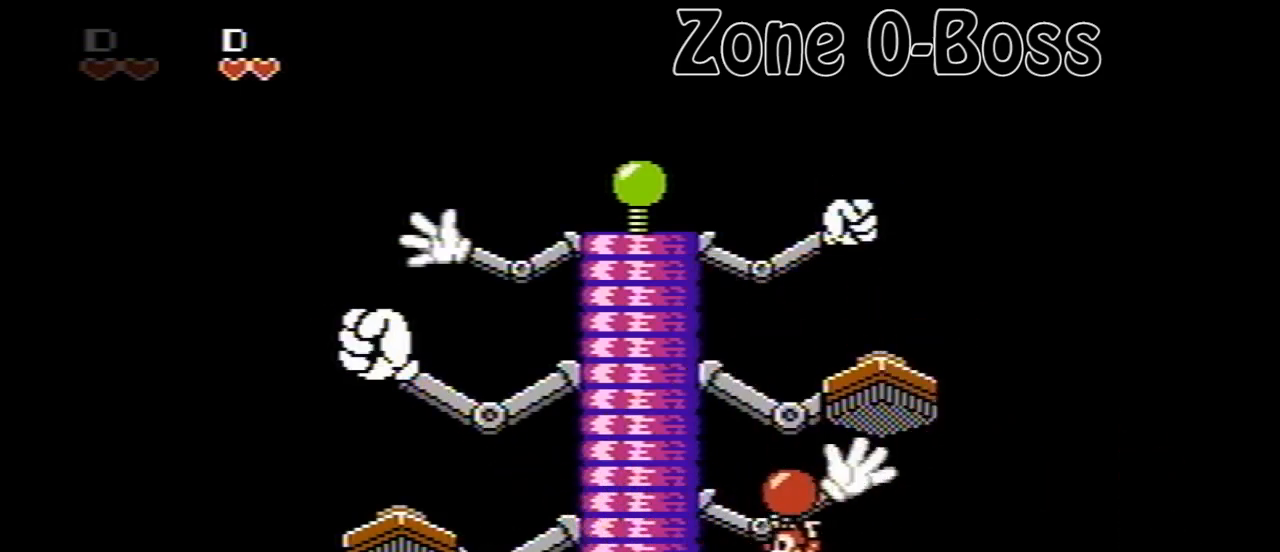
{"buttons": ["DPAD_RIGHT"], "events": [[360, "DPAD_LEFT", "up"], [400, "DPAD_RIGHT", "down"]]}
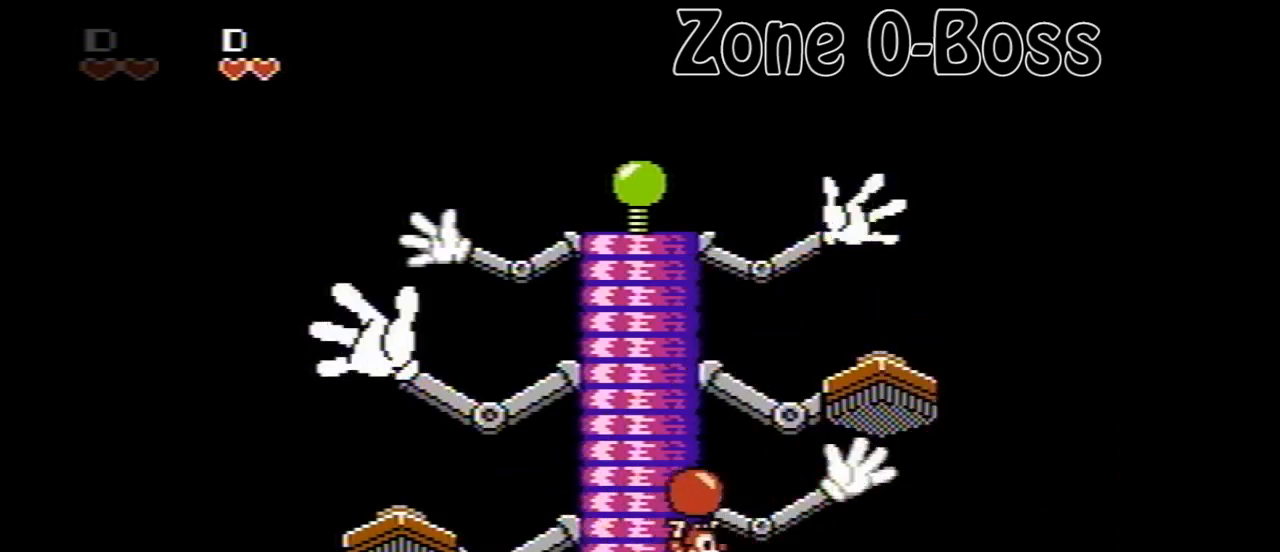
{"buttons": ["DPAD_RIGHT"], "events": []}
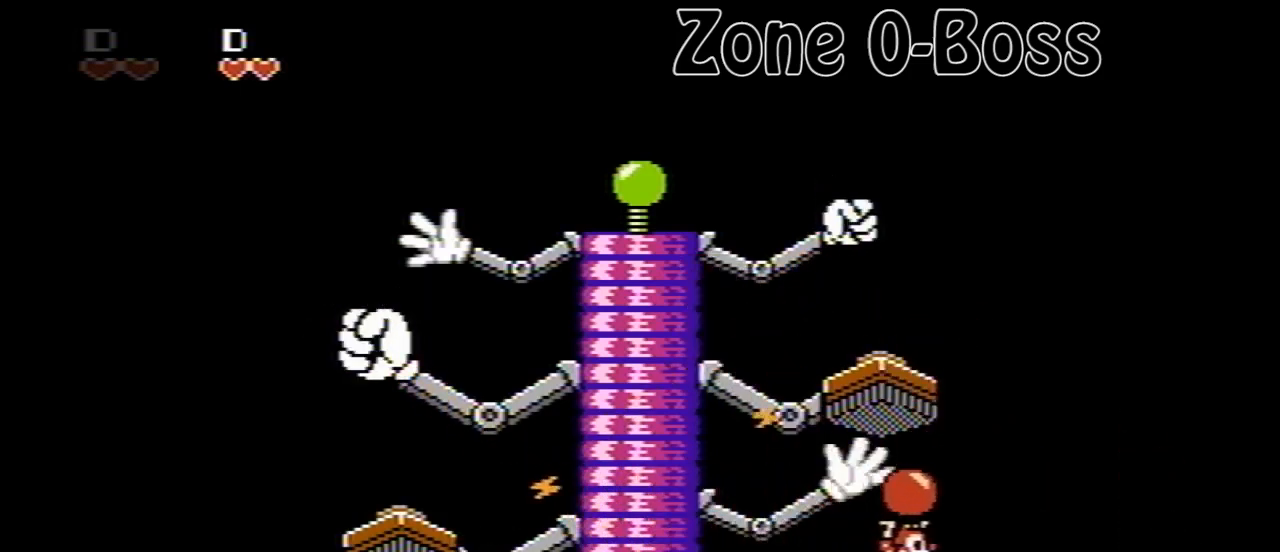
{"buttons": ["A", "DPAD_LEFT"], "events": [[200, "DPAD_RIGHT", "up"], [240, "A", "down"], [320, "DPAD_LEFT", "down"]]}
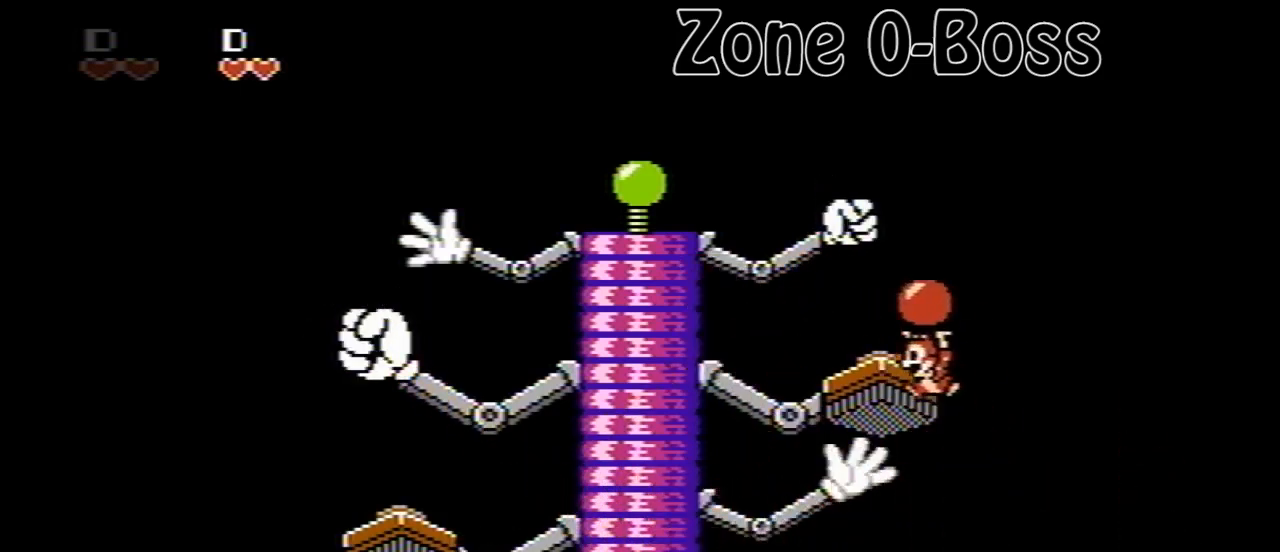
{"buttons": ["DPAD_LEFT"], "events": [[80, "A", "up"], [240, "DPAD_LEFT", "up"], [440, "DPAD_LEFT", "down"]]}
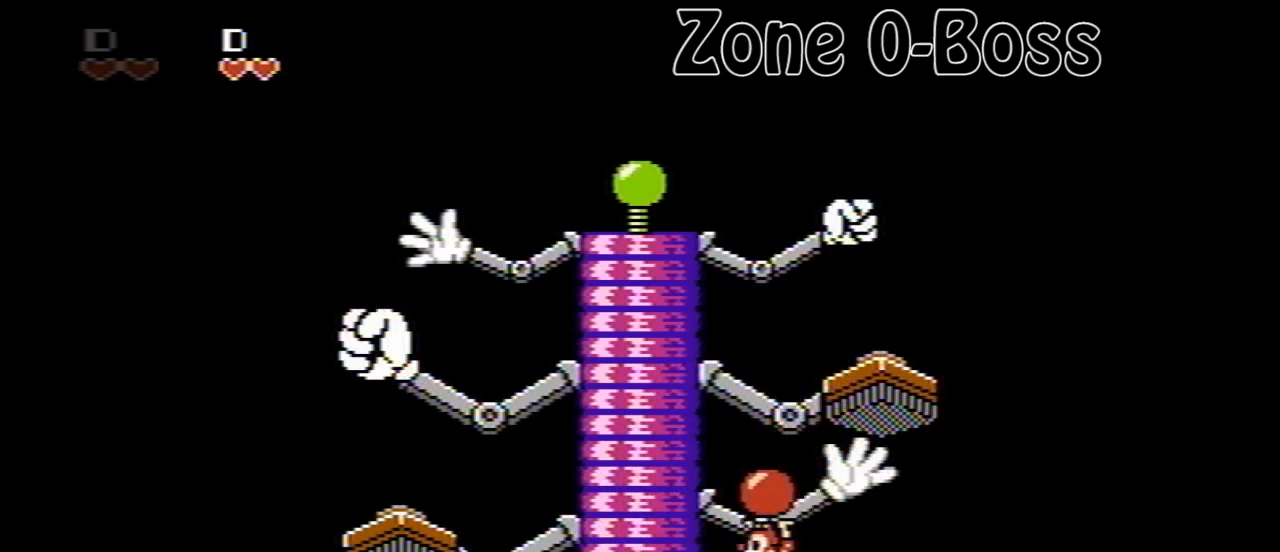
{"buttons": ["DPAD_RIGHT"], "events": [[320, "DPAD_LEFT", "up"], [400, "DPAD_RIGHT", "down"]]}
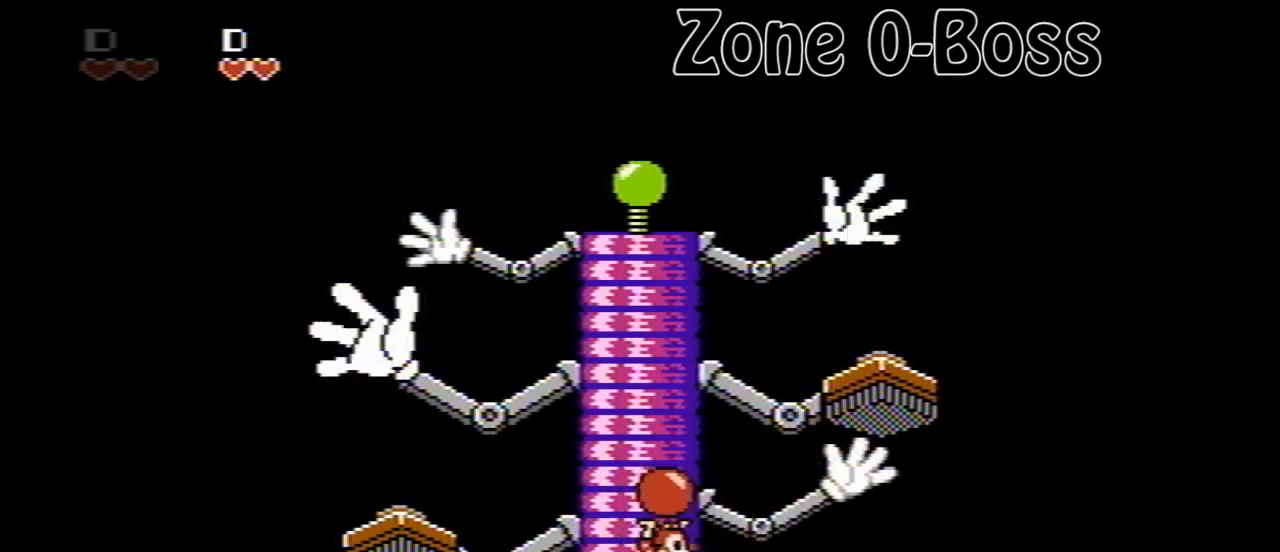
{"buttons": [], "events": [[520, "DPAD_RIGHT", "up"]]}
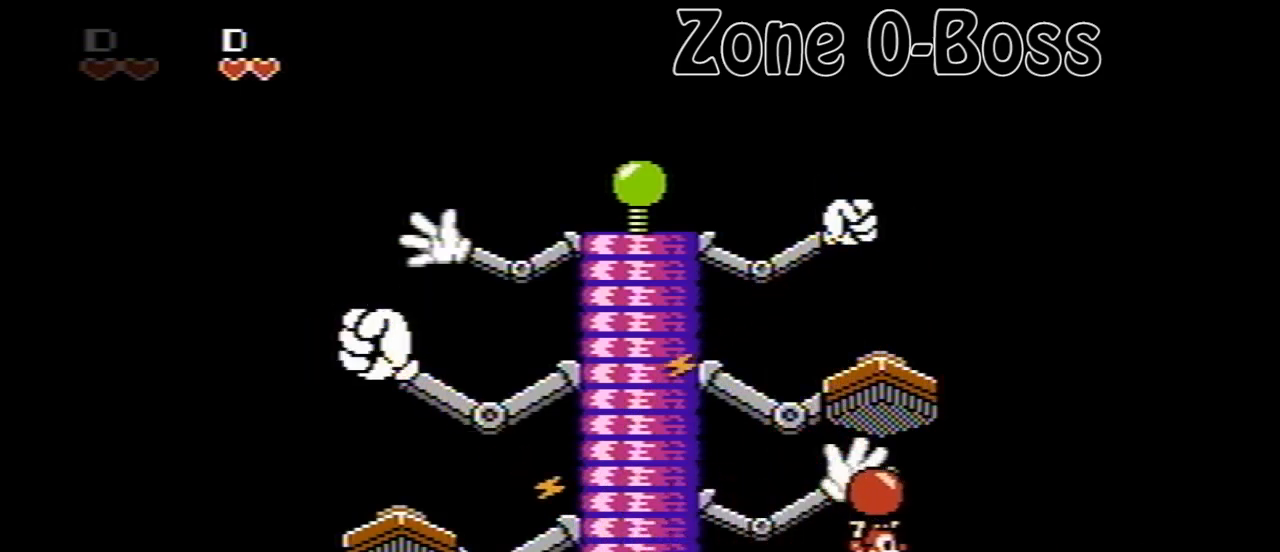
{"buttons": ["A", "DPAD_LEFT"], "events": [[240, "DPAD_LEFT", "down"], [320, "A", "down"]]}
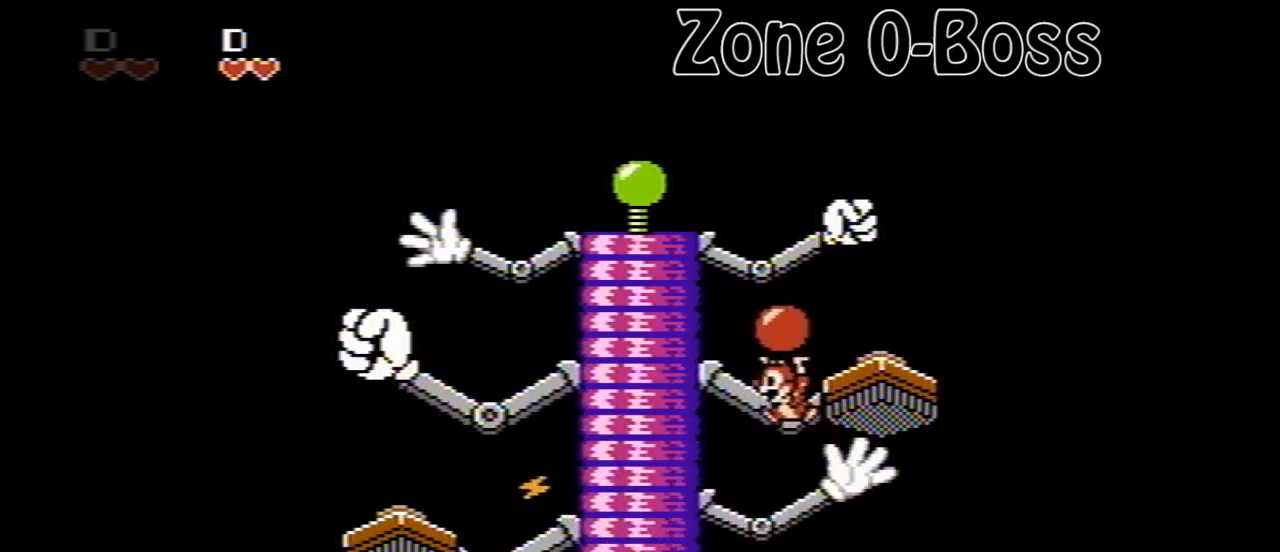
{"buttons": [], "events": [[40, "DPAD_LEFT", "up"], [120, "A", "up"]]}
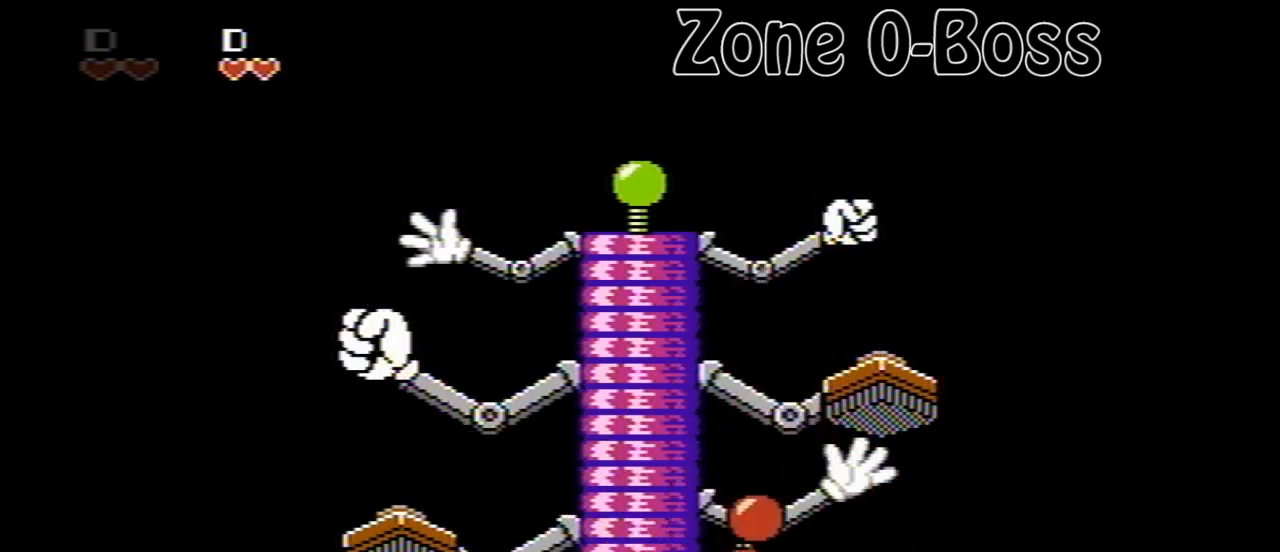
{"buttons": ["DPAD_RIGHT"], "events": [[40, "DPAD_LEFT", "down"], [240, "DPAD_LEFT", "up"], [440, "DPAD_RIGHT", "down"]]}
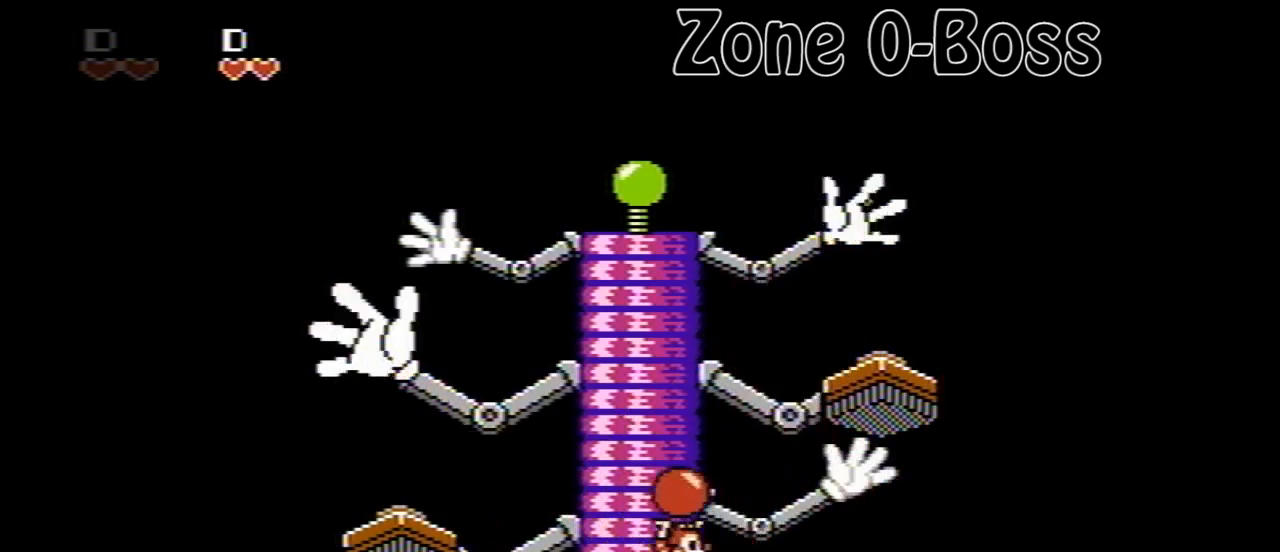
{"buttons": ["DPAD_RIGHT"], "events": []}
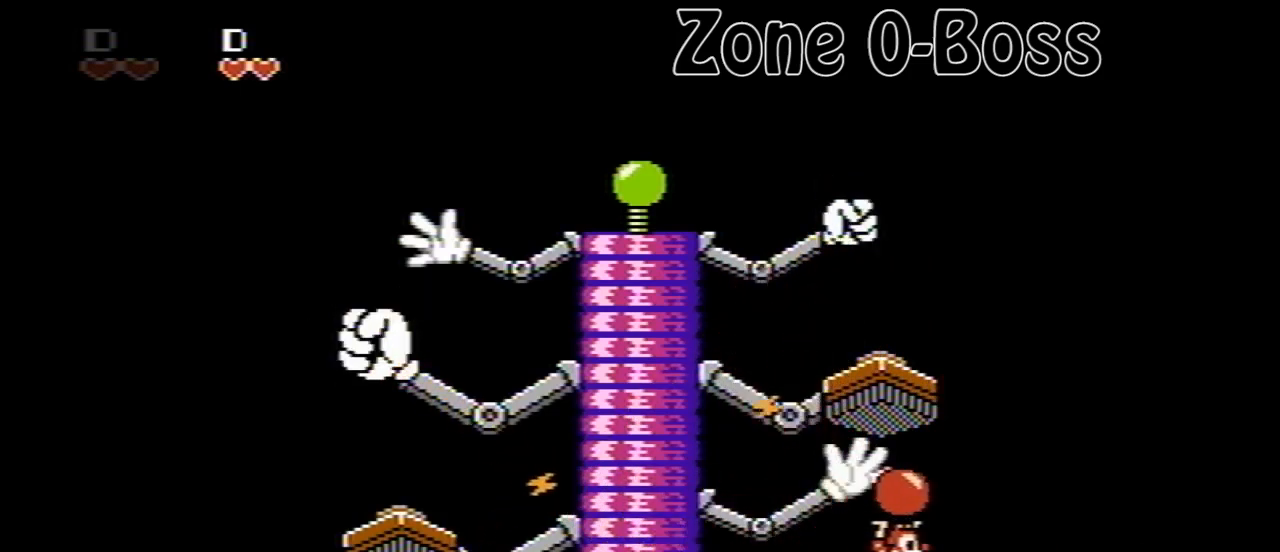
{"buttons": ["DPAD_LEFT"], "events": [[40, "DPAD_RIGHT", "up"], [240, "DPAD_LEFT", "down"], [400, "DPAD_LEFT", "up"], [440, "DPAD_LEFT", "down"]]}
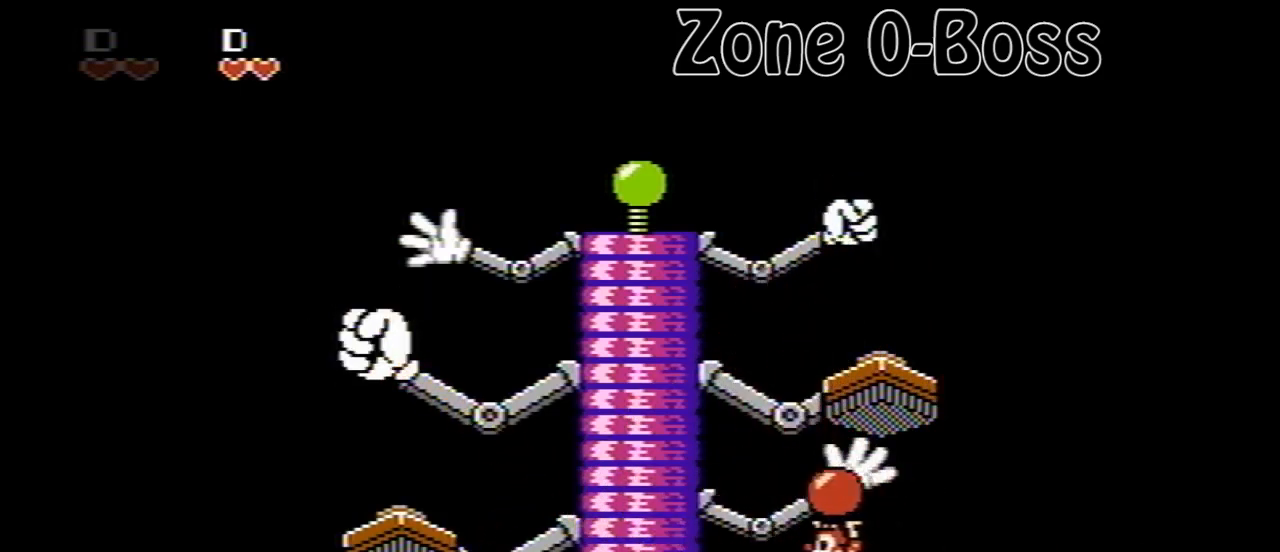
{"buttons": ["B", "DPAD_UP"], "events": [[40, "A", "down"], [440, "B", "down"], [440, "DPAD_UP", "down"], [520, "A", "up"], [520, "DPAD_LEFT", "up"]]}
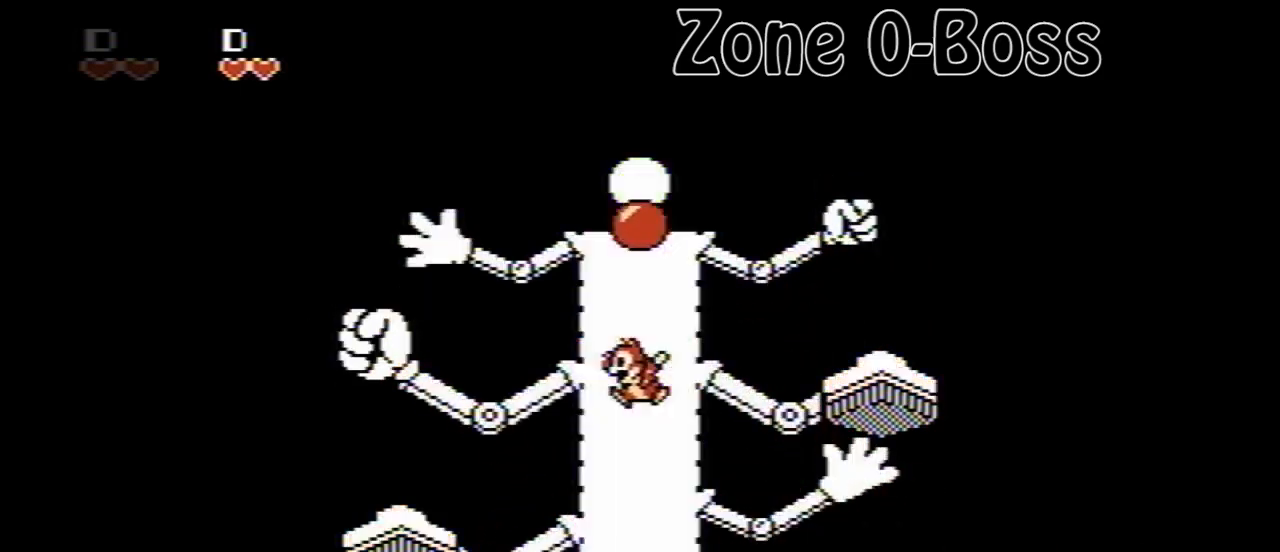
{"buttons": [], "events": [[40, "DPAD_UP", "up"], [120, "B", "up"]]}
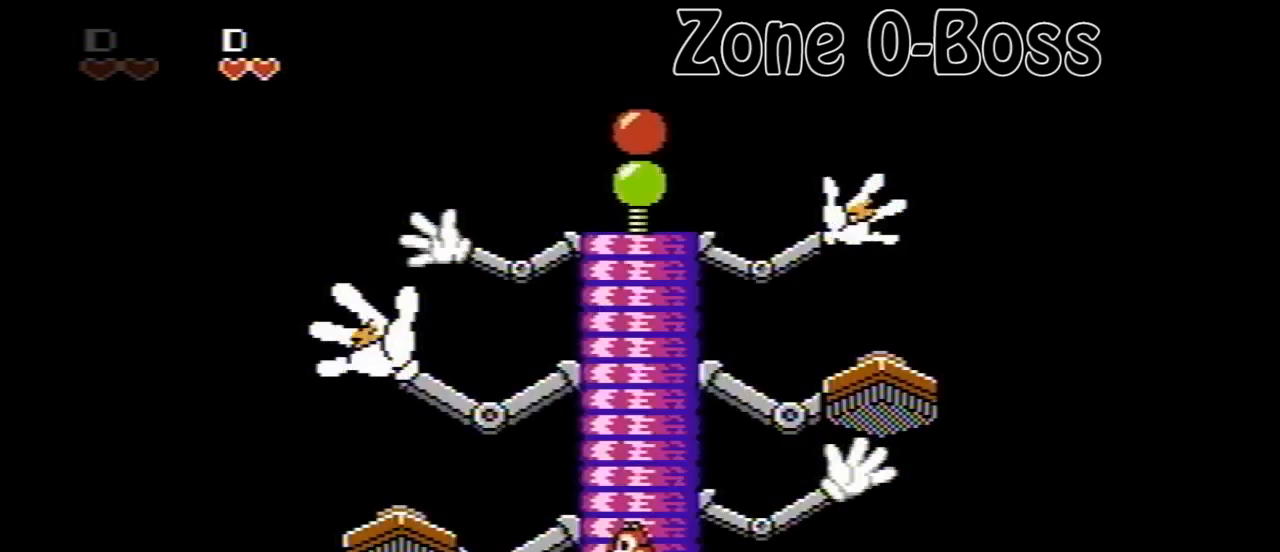
{"buttons": [], "events": [[40, "DPAD_RIGHT", "down"], [120, "DPAD_RIGHT", "up"], [320, "DPAD_LEFT", "down"], [440, "DPAD_LEFT", "up"]]}
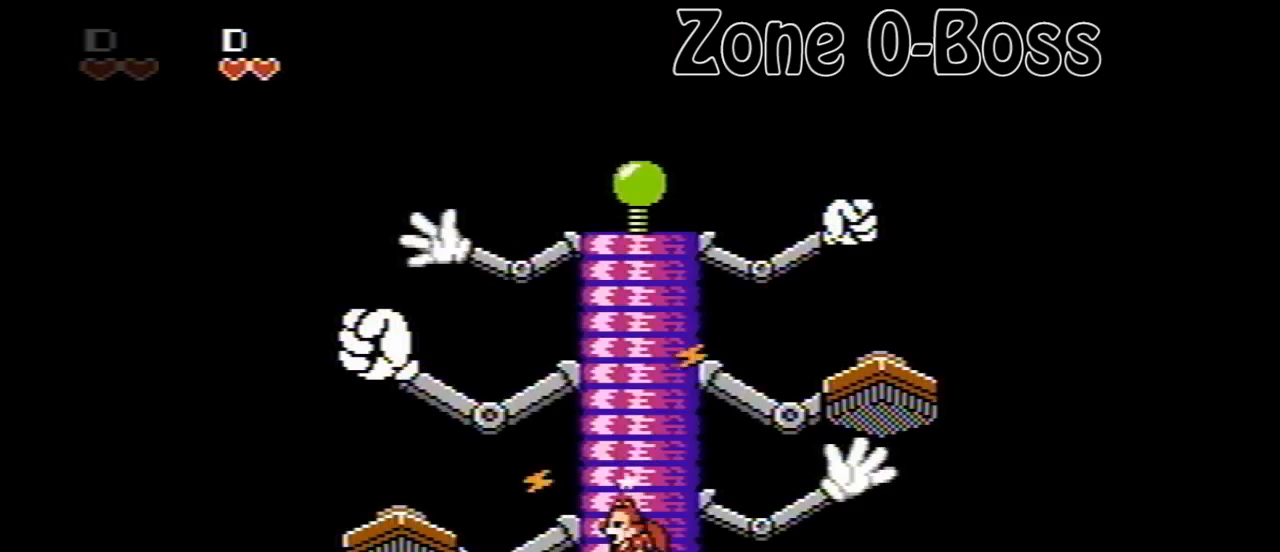
{"buttons": [], "events": [[40, "DPAD_RIGHT", "down"], [240, "DPAD_RIGHT", "up"]]}
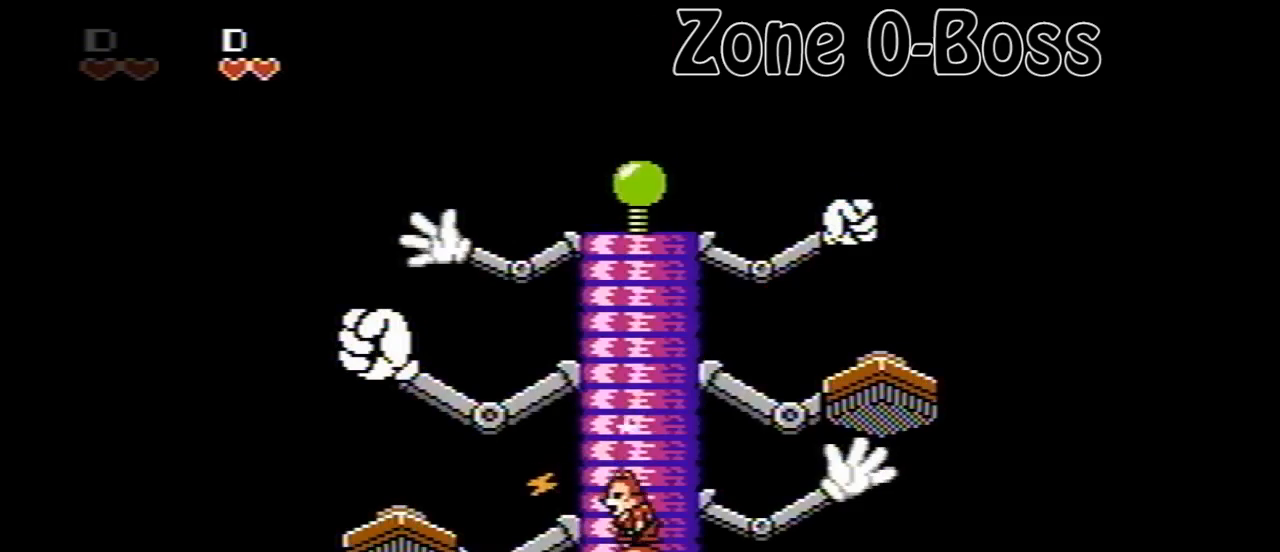
{"buttons": [], "events": []}